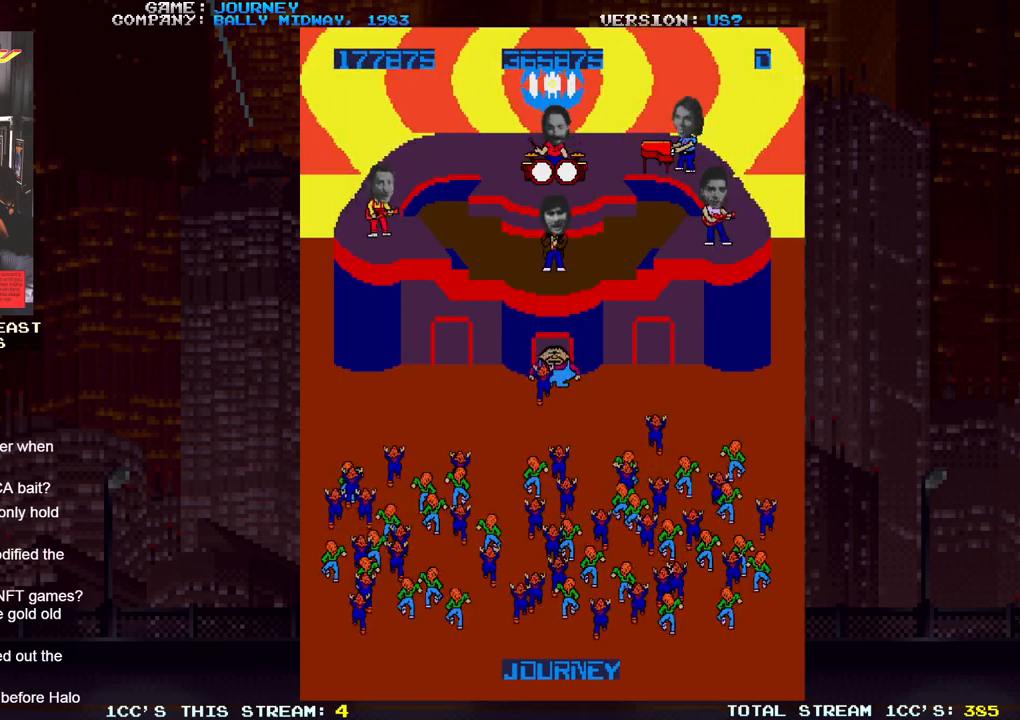
Gameplay with a controller (arcade stick); each line is a JSON object with the inputs held at the frame after it. "events" lists button and stick changes between this image and that frame as [ms after this image, input, new state], when the widget could be followed in between. Not read: L3 R3.
{"buttons": [], "left_stick": "right", "events": [[483, "left_stick", "right"]]}
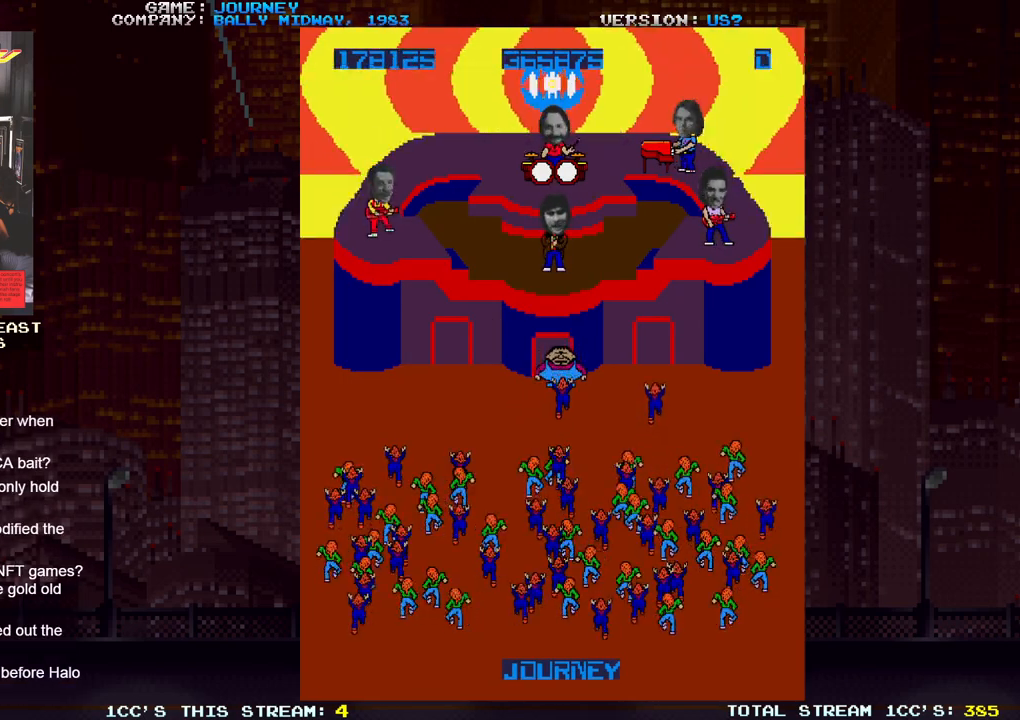
{"buttons": [], "left_stick": "center", "events": [[483, "left_stick", "center"]]}
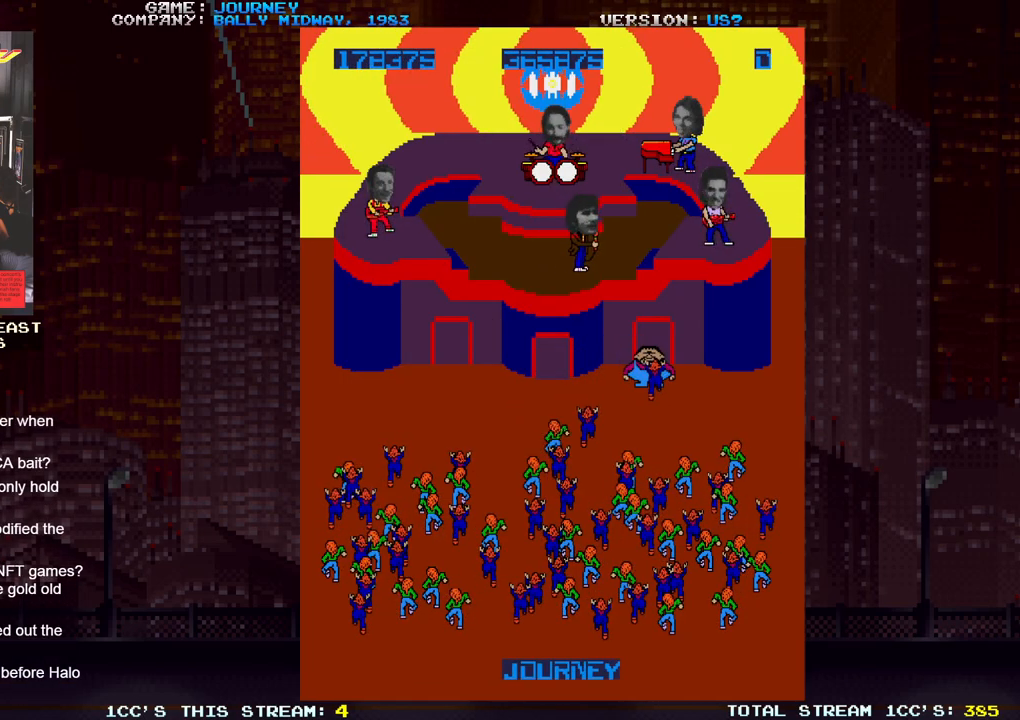
{"buttons": [], "left_stick": "left", "events": [[83, "left_stick", "left"]]}
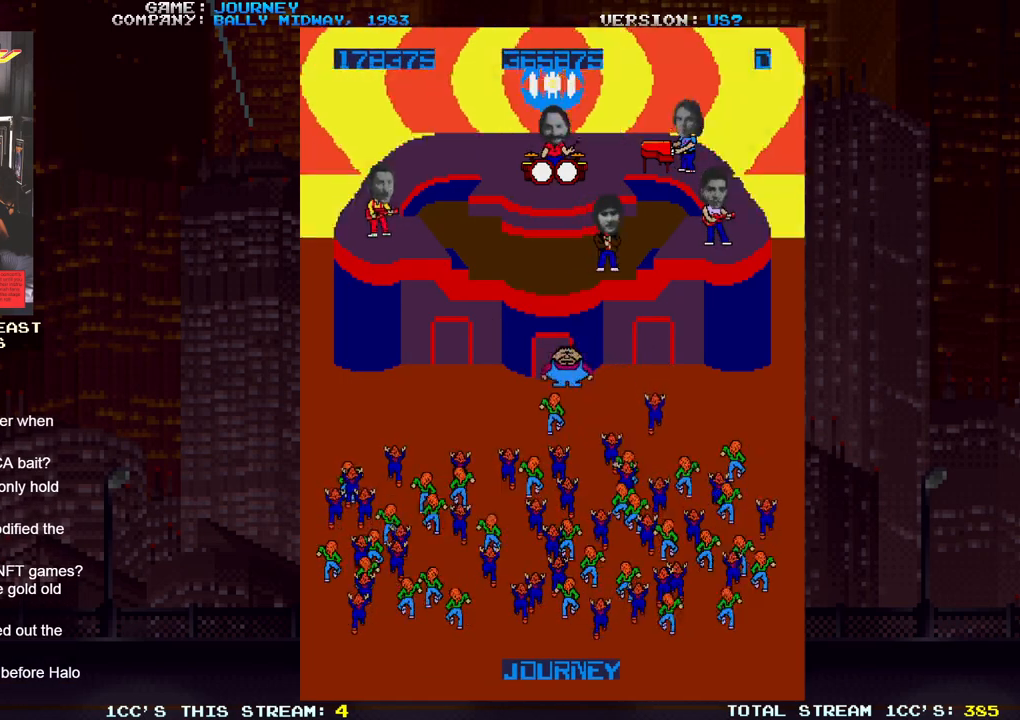
{"buttons": [], "left_stick": "center", "events": [[67, "left_stick", "center"]]}
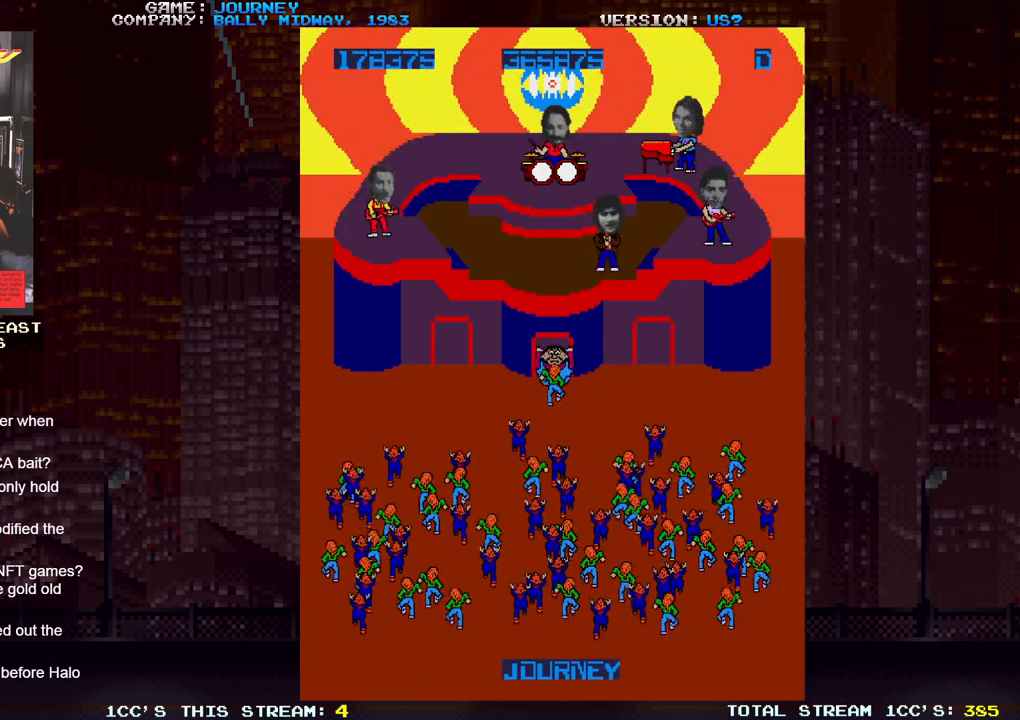
{"buttons": [], "left_stick": "center", "events": []}
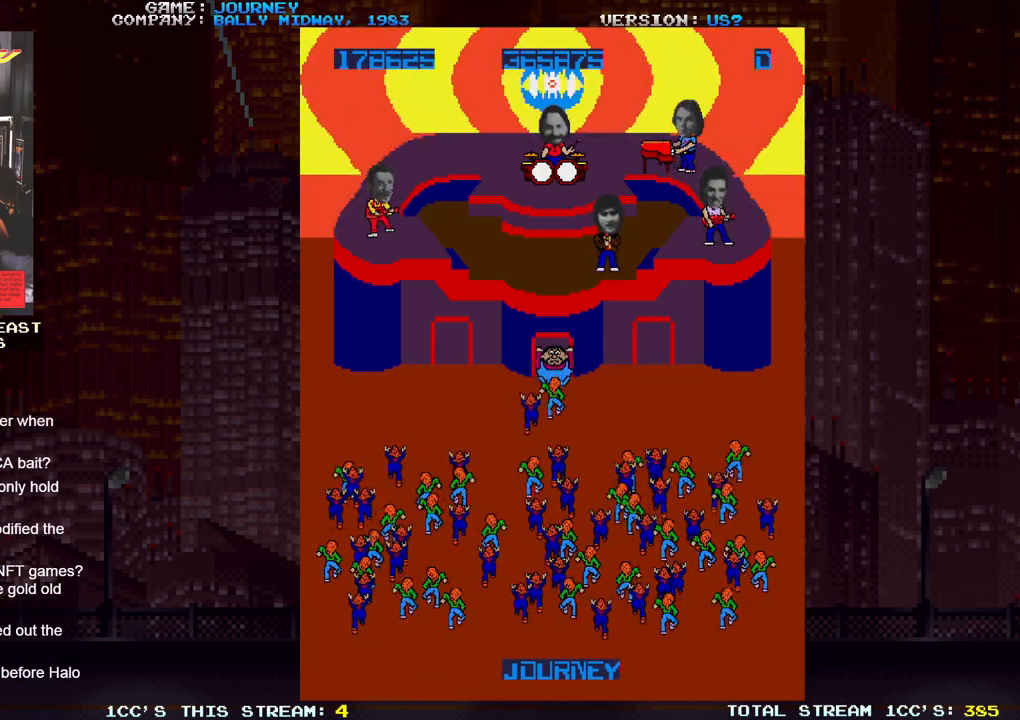
{"buttons": [], "left_stick": "center", "events": []}
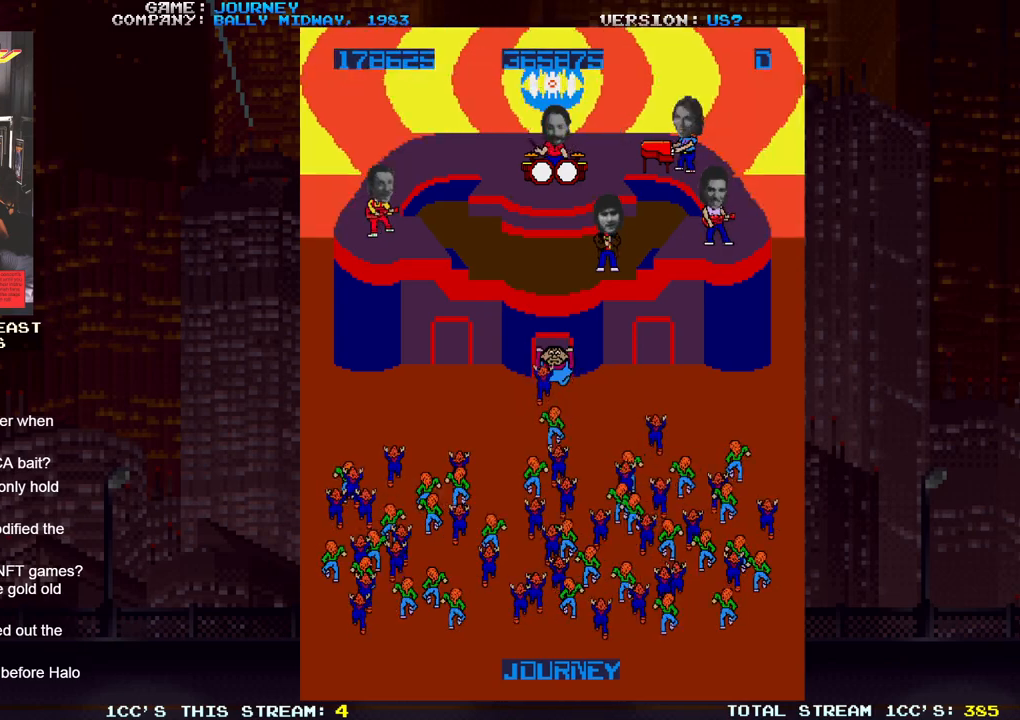
{"buttons": [], "left_stick": "right", "events": [[217, "left_stick", "right"]]}
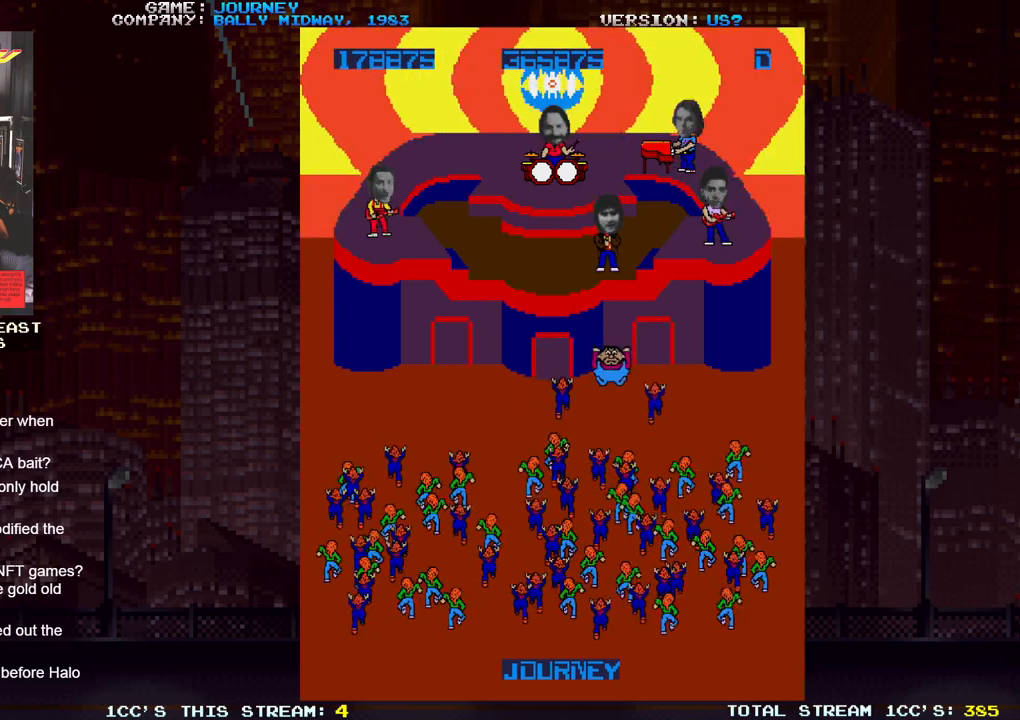
{"buttons": [], "left_stick": "center", "events": [[217, "left_stick", "center"]]}
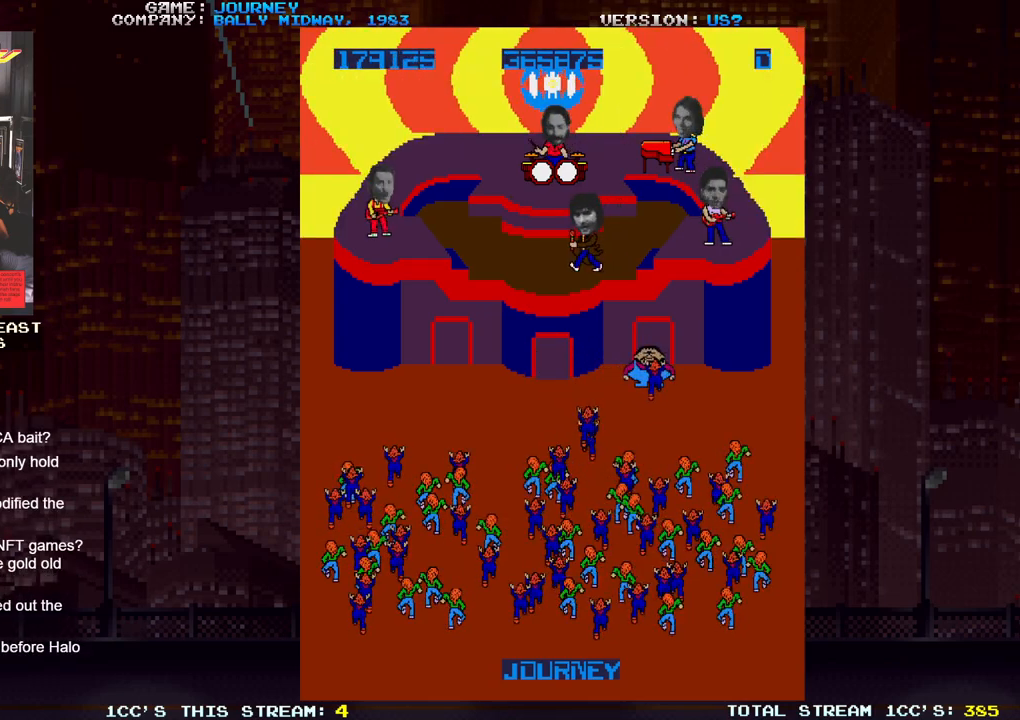
{"buttons": [], "left_stick": "left", "events": [[233, "left_stick", "left"]]}
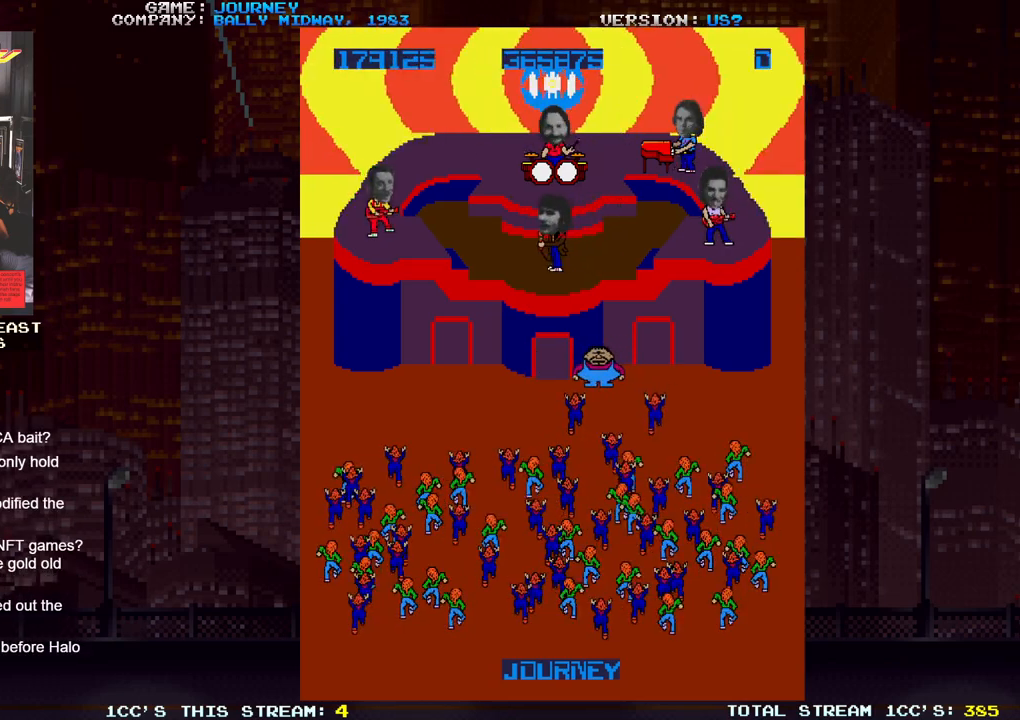
{"buttons": [], "left_stick": "center", "events": [[233, "left_stick", "center"]]}
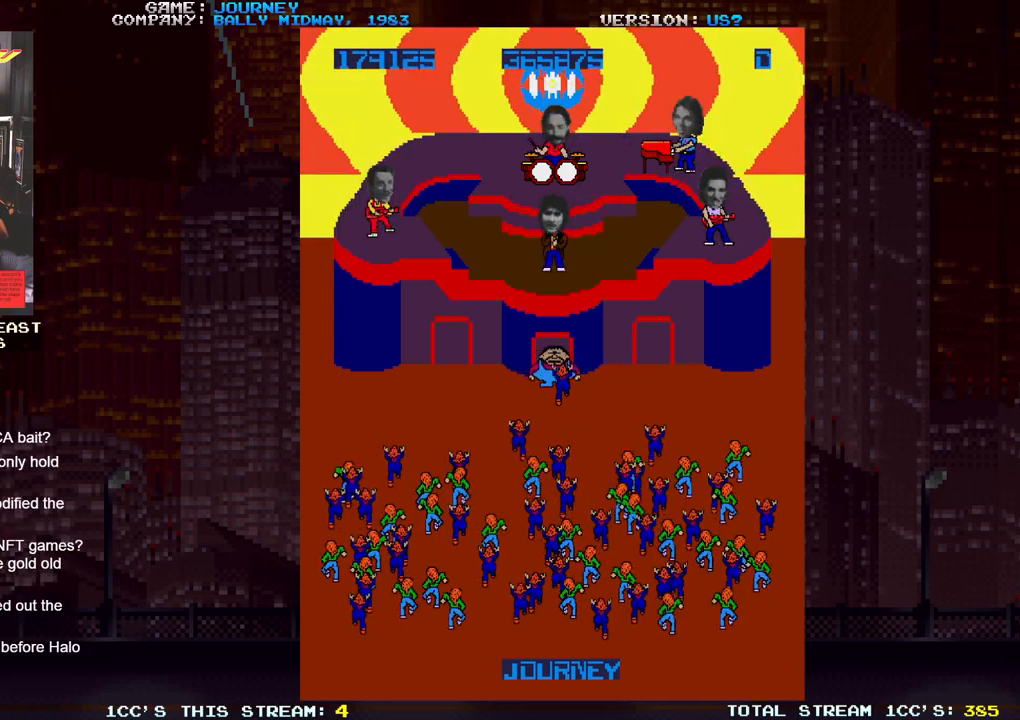
{"buttons": [], "left_stick": "center", "events": []}
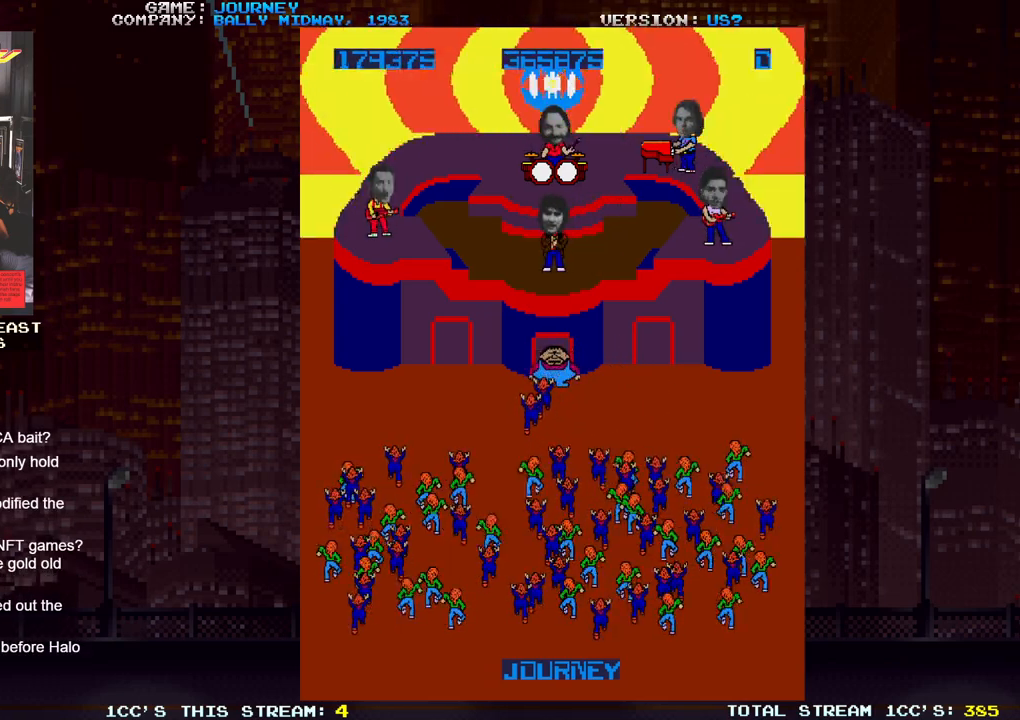
{"buttons": [], "left_stick": "center", "events": []}
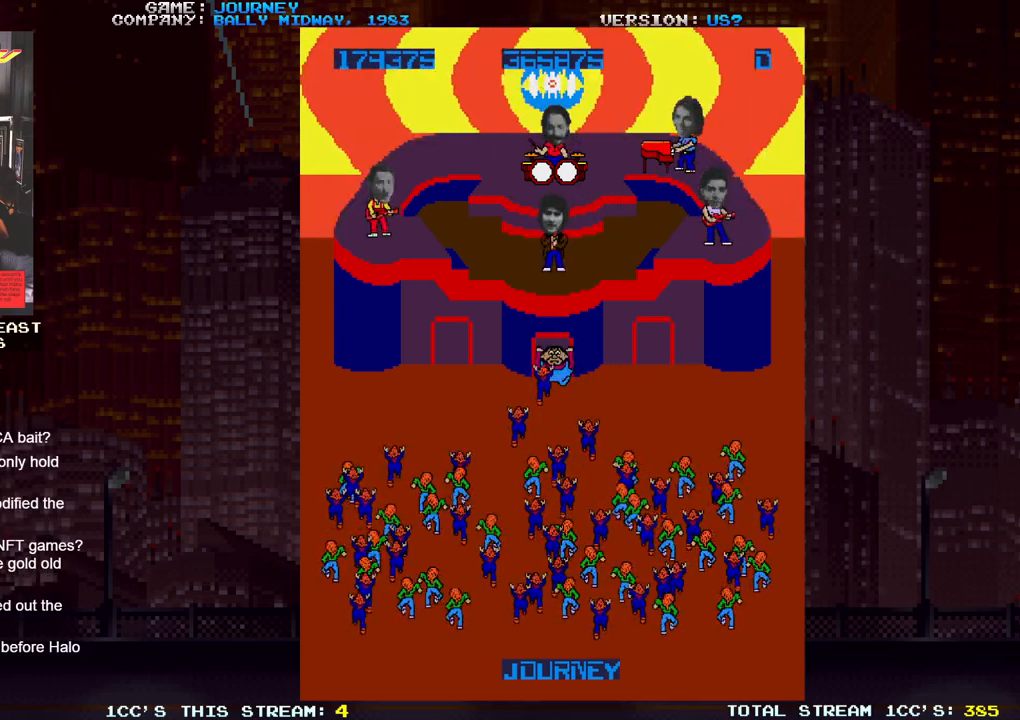
{"buttons": [], "left_stick": "center", "events": []}
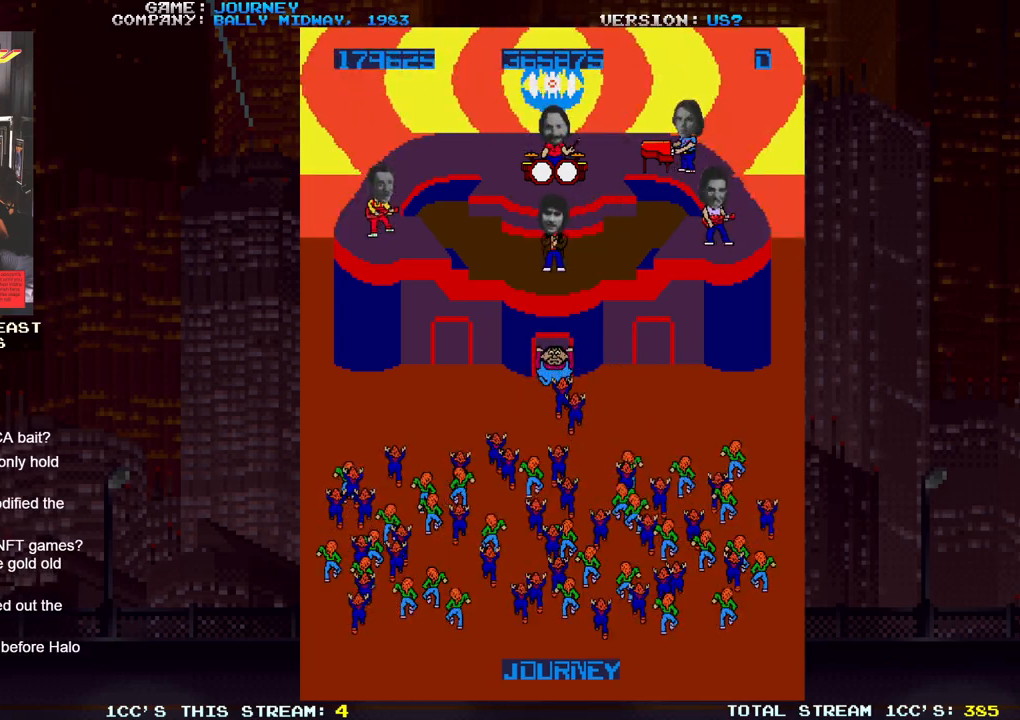
{"buttons": [], "left_stick": "center", "events": []}
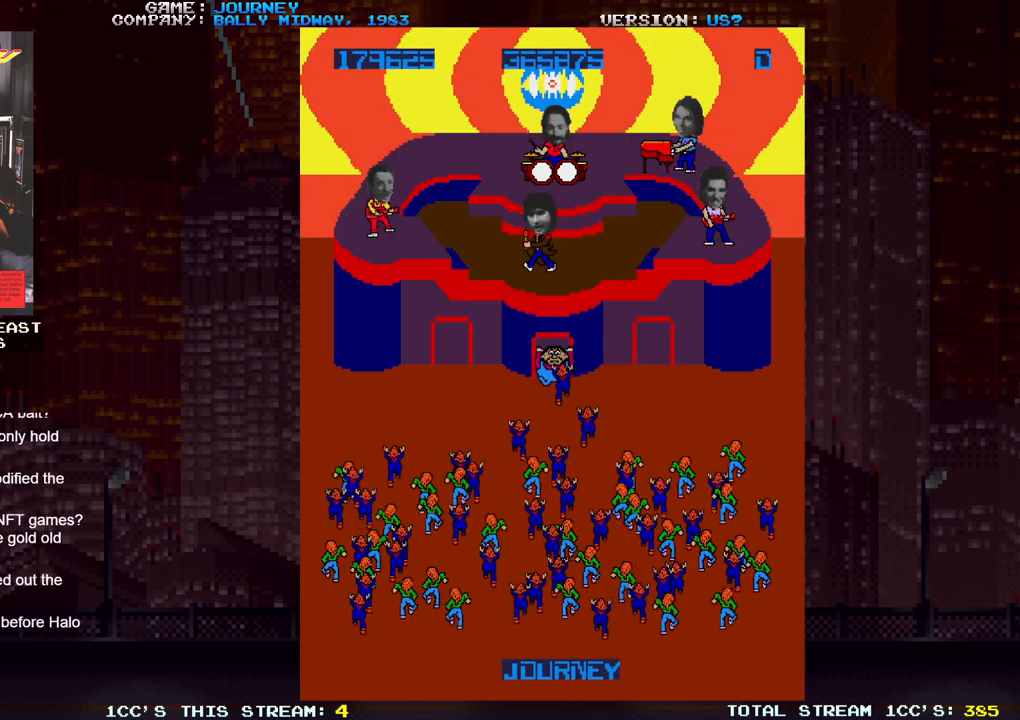
{"buttons": [], "left_stick": "center", "events": []}
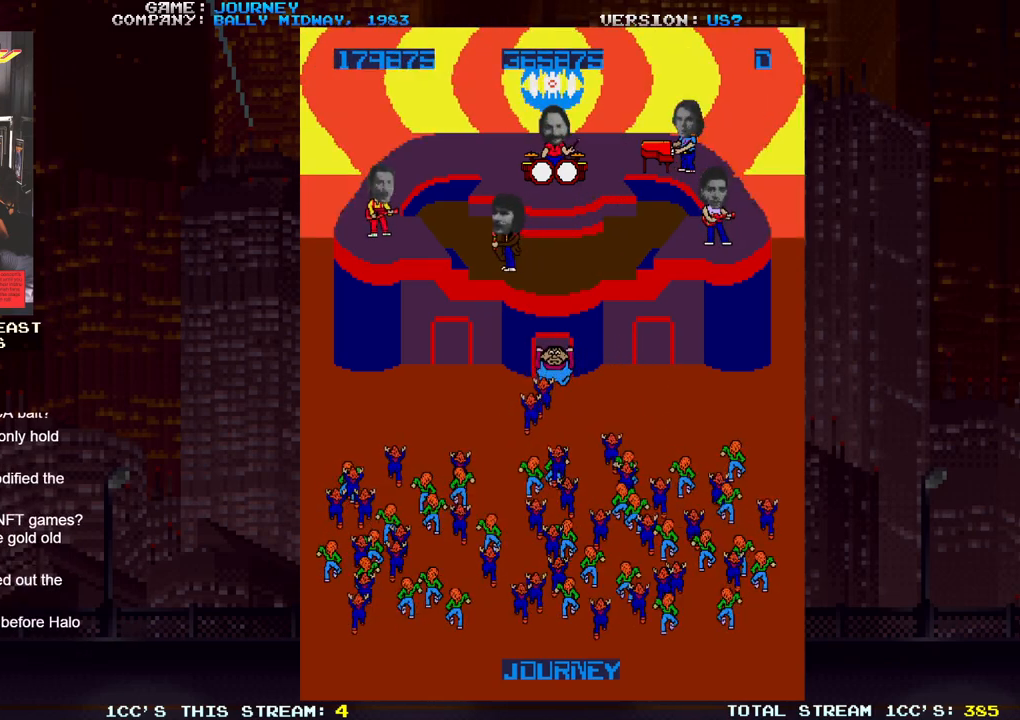
{"buttons": [], "left_stick": "center", "events": []}
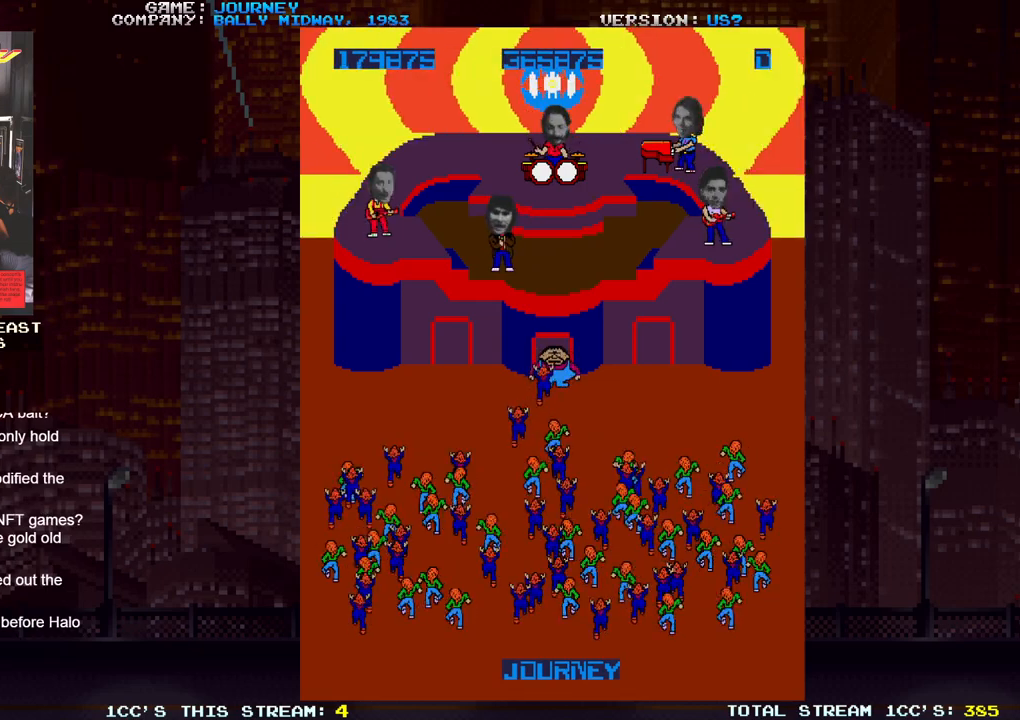
{"buttons": [], "left_stick": "center", "events": []}
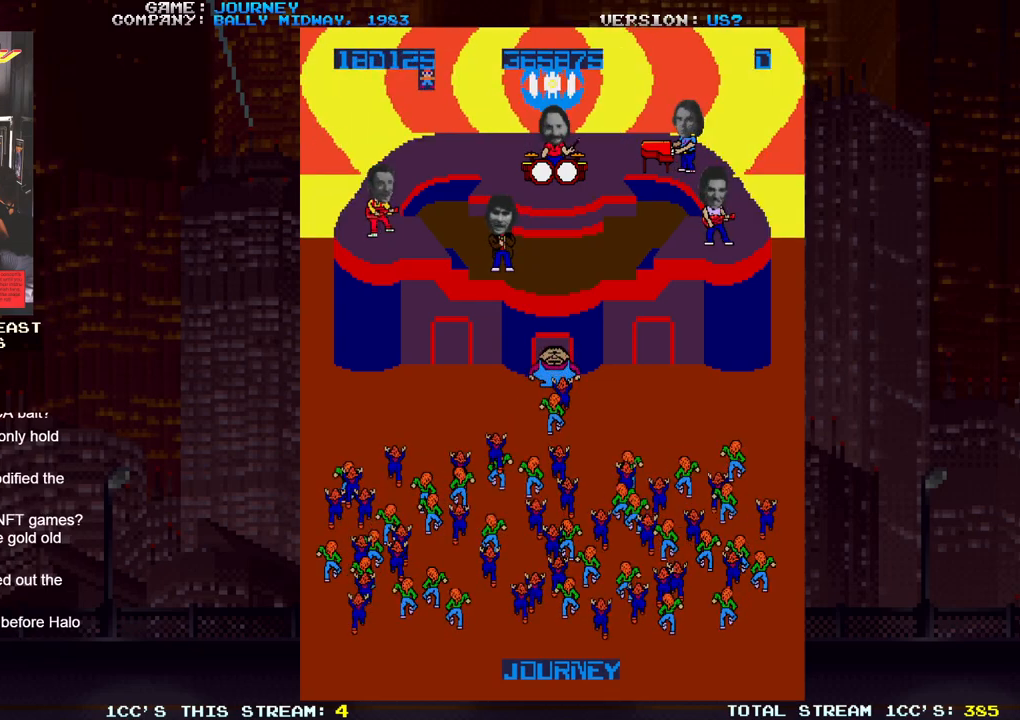
{"buttons": [], "left_stick": "center", "events": []}
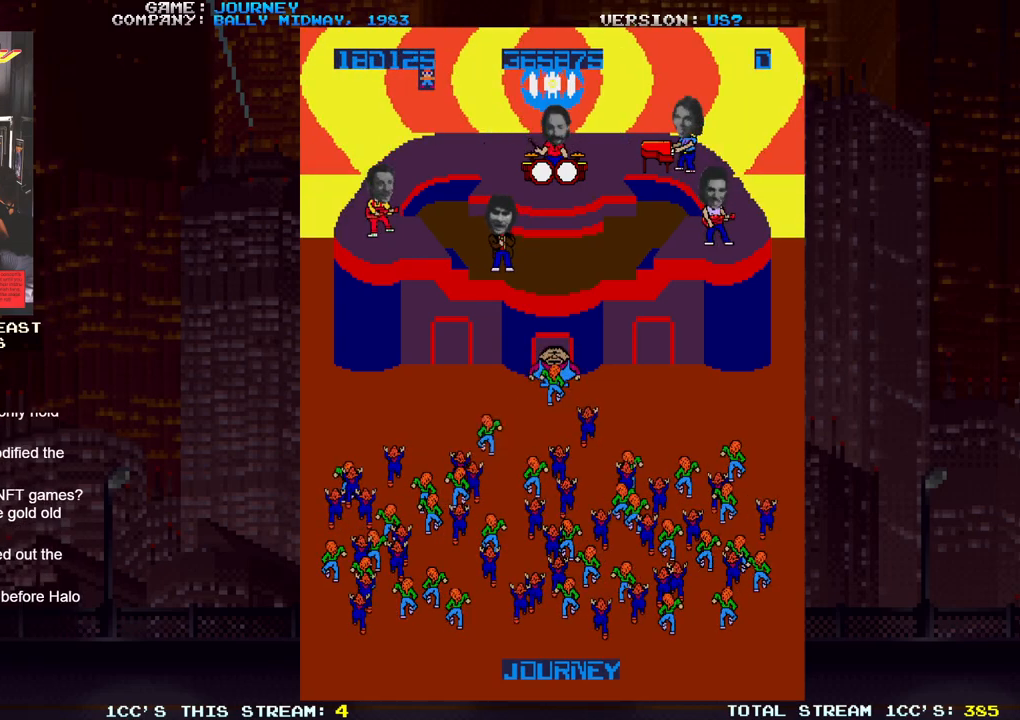
{"buttons": [], "left_stick": "left", "events": [[450, "left_stick", "left"]]}
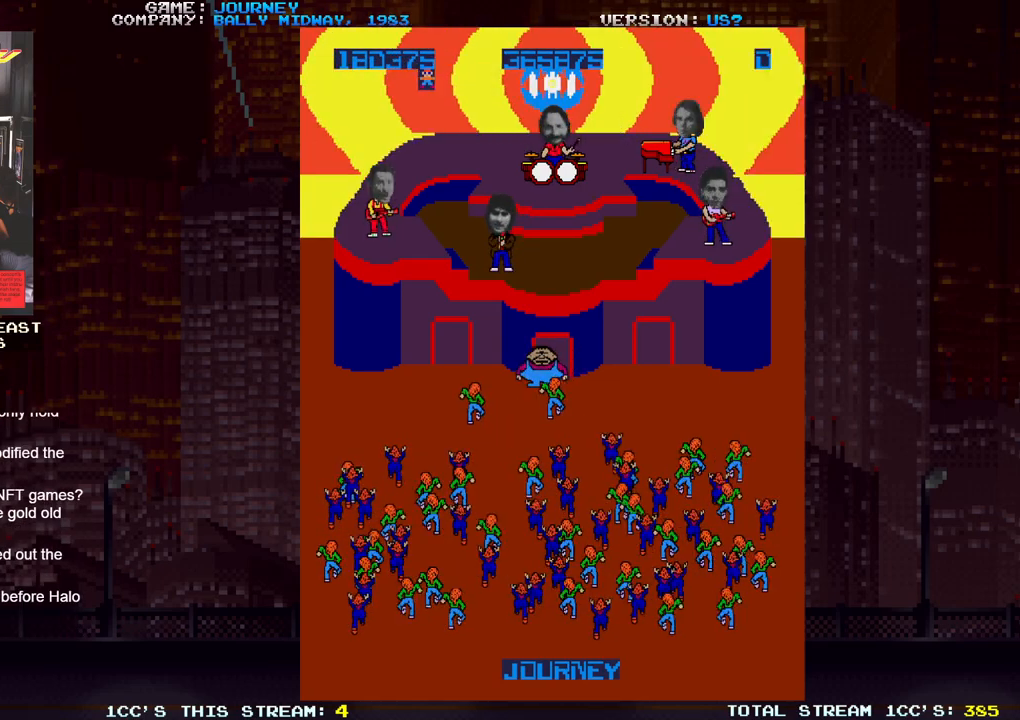
{"buttons": [], "left_stick": "center", "events": [[383, "left_stick", "center"]]}
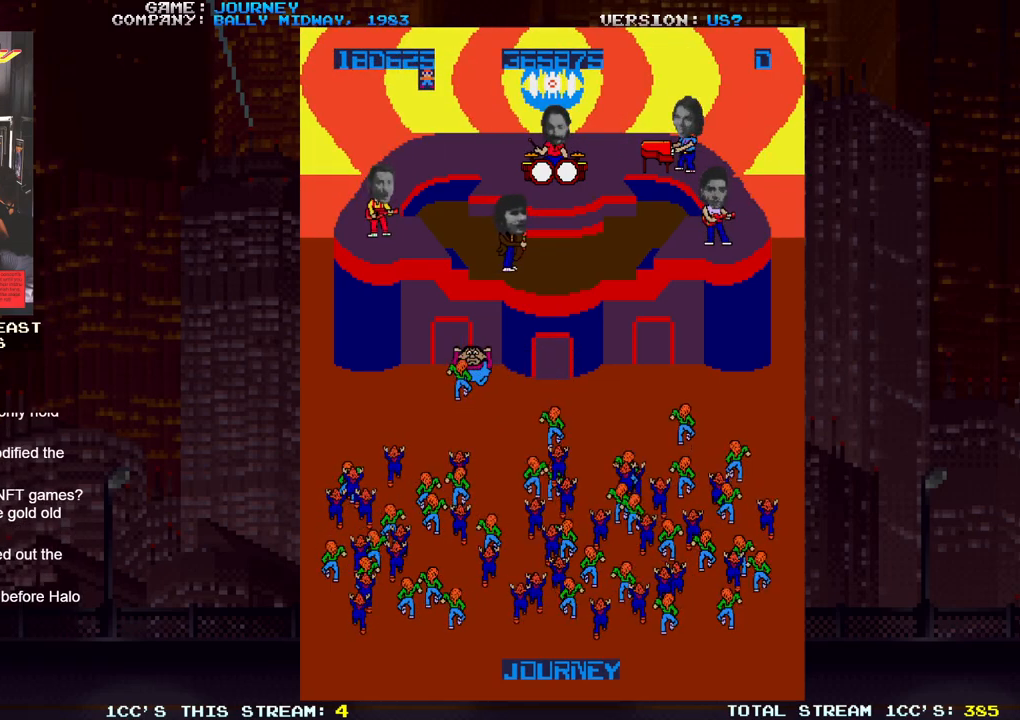
{"buttons": [], "left_stick": "right", "events": [[50, "left_stick", "right"]]}
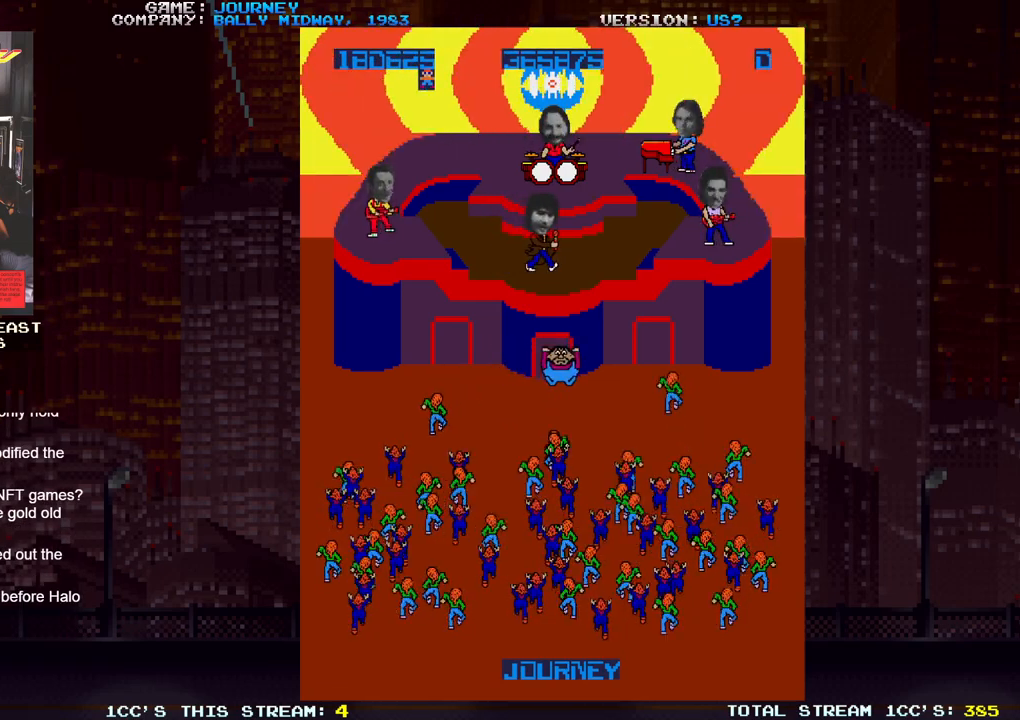
{"buttons": [], "left_stick": "center", "events": [[500, "left_stick", "center"]]}
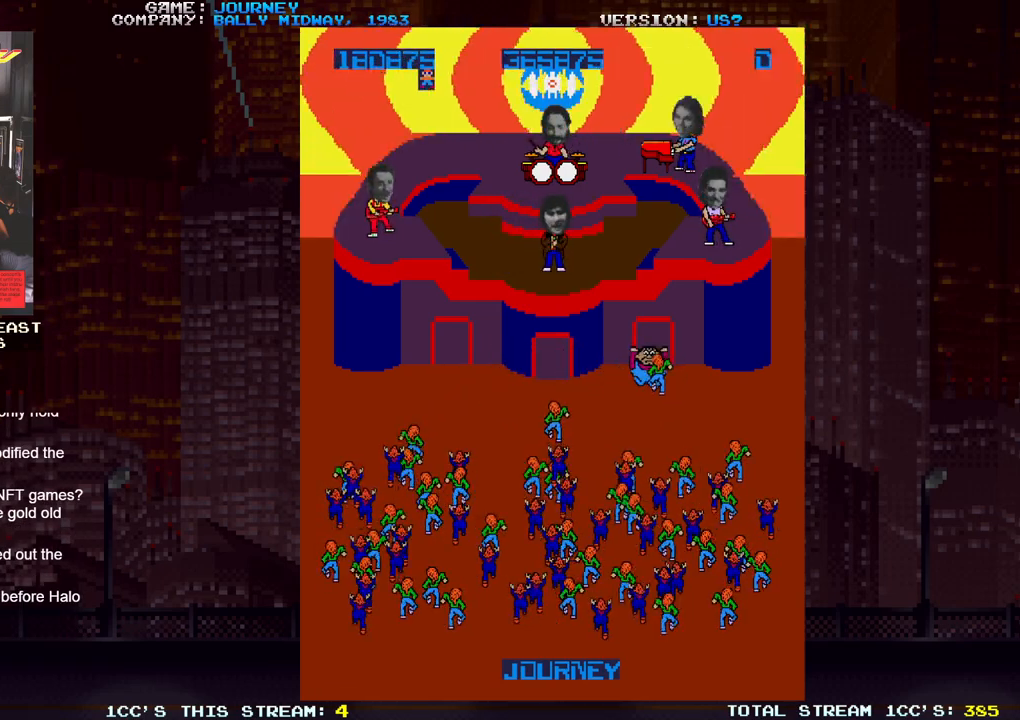
{"buttons": [], "left_stick": "left", "events": [[50, "left_stick", "left"]]}
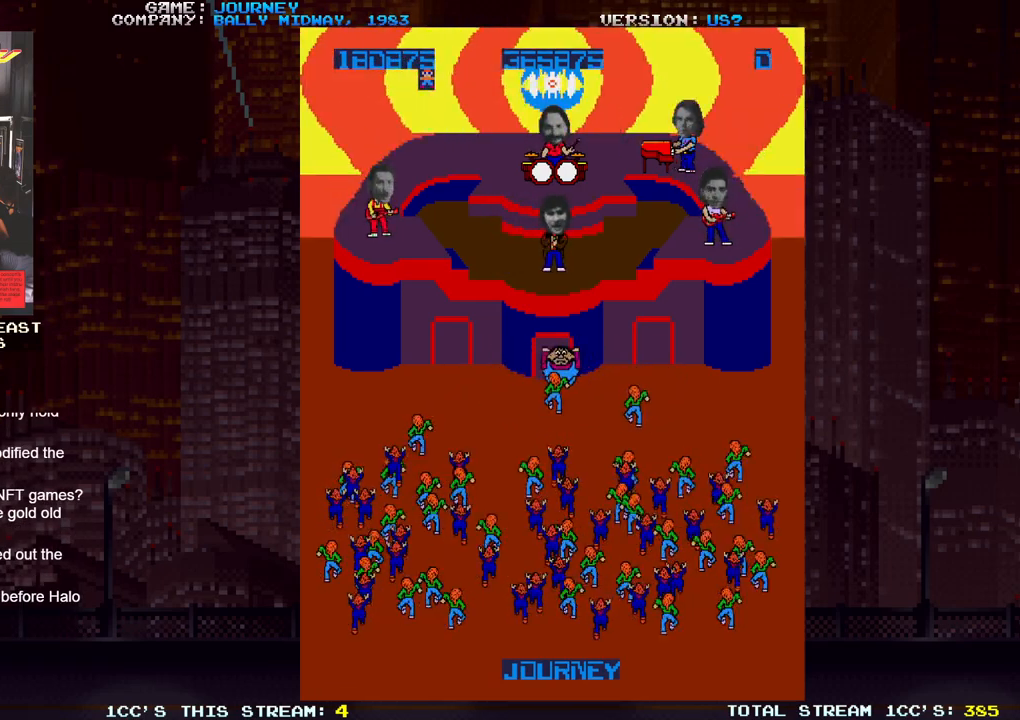
{"buttons": [], "left_stick": "left", "events": [[17, "left_stick", "center"], [417, "left_stick", "left"]]}